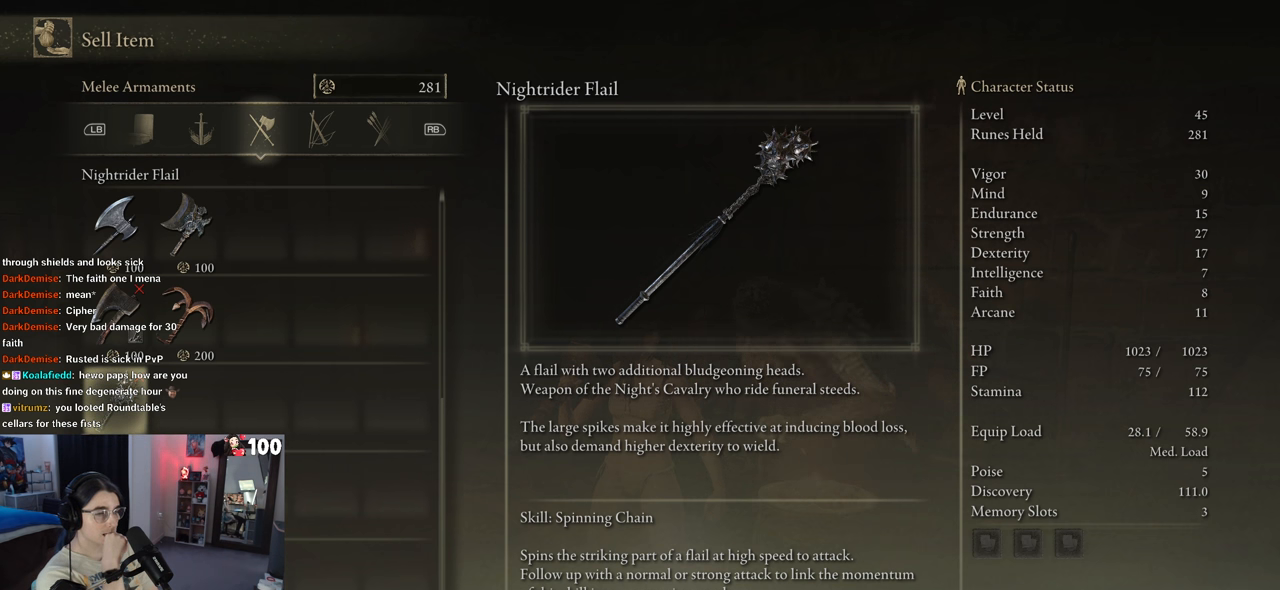
Gameplay with a controller (PlayStation layout); each line is a JSON object with the inputs held at the frame after it. "events" lists button and stick changes between this image and that frame as [ms after this image, input, new state], when the widget could be followed in between.
{"buttons": [], "left_stick": "center", "right_stick": "down", "events": [[467, "right_stick", "down"]]}
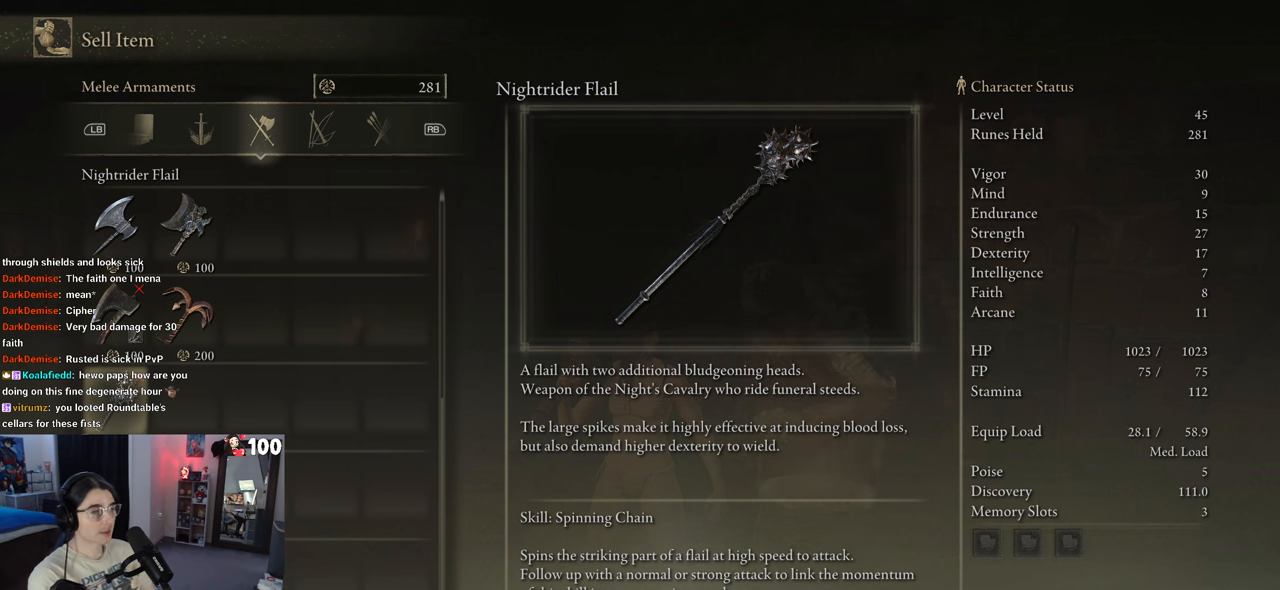
{"buttons": [], "left_stick": "center", "right_stick": "center", "events": [[383, "right_stick", "center"], [400, "left_stick", "down-left"], [450, "left_stick", "center"]]}
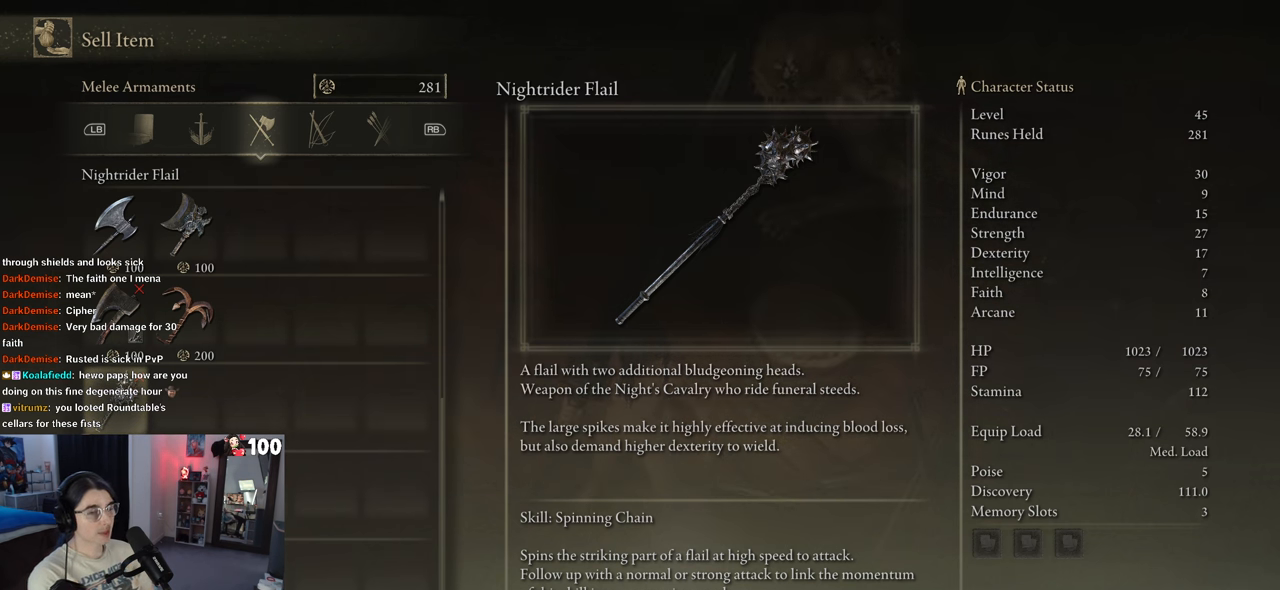
{"buttons": [], "left_stick": "center", "right_stick": "center", "events": [[267, "CIRCLE", "down"], [383, "CIRCLE", "up"]]}
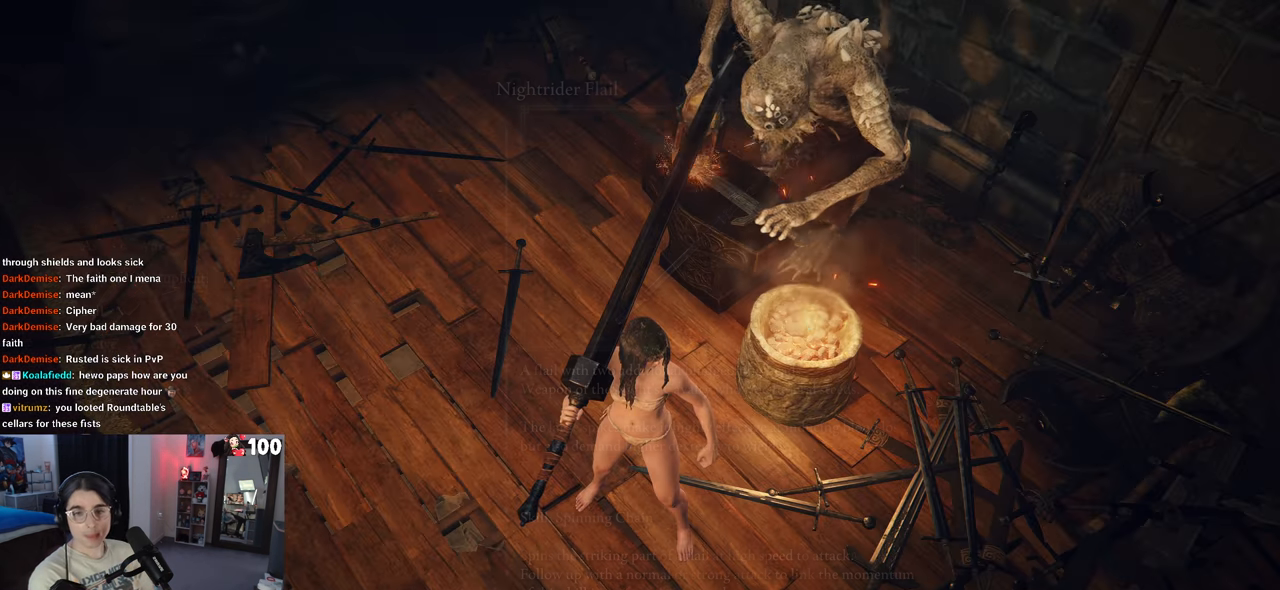
{"buttons": [], "left_stick": "center", "right_stick": "center", "events": []}
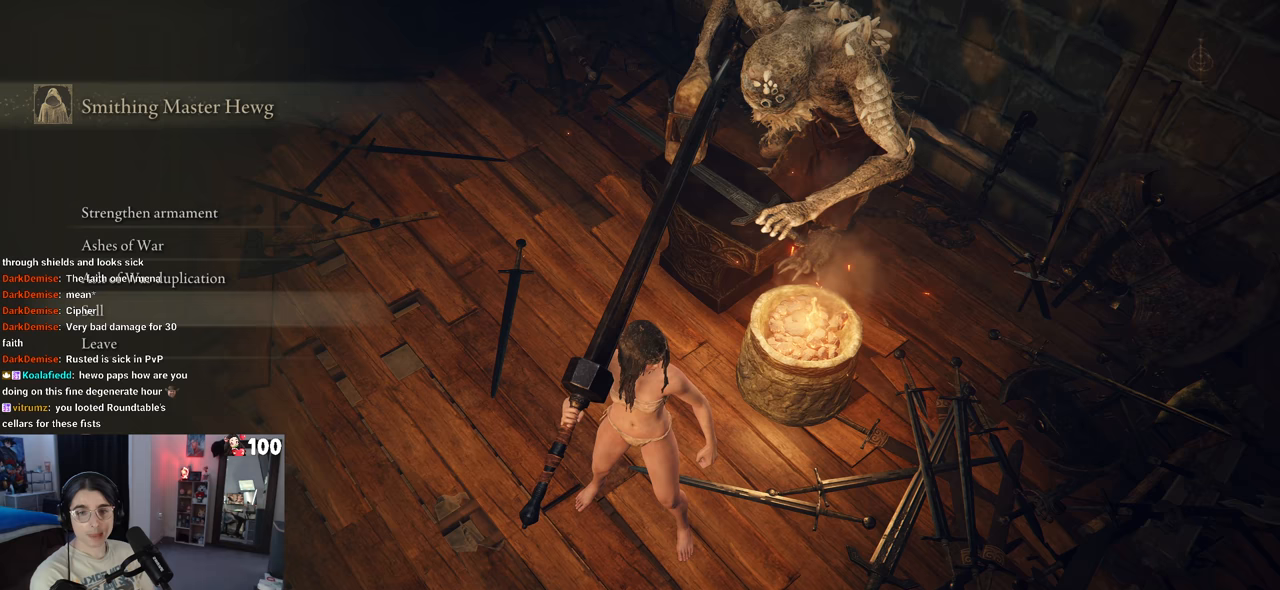
{"buttons": [], "left_stick": "center", "right_stick": "center", "events": [[200, "right_stick", "up"], [367, "right_stick", "up-left"], [500, "right_stick", "center"]]}
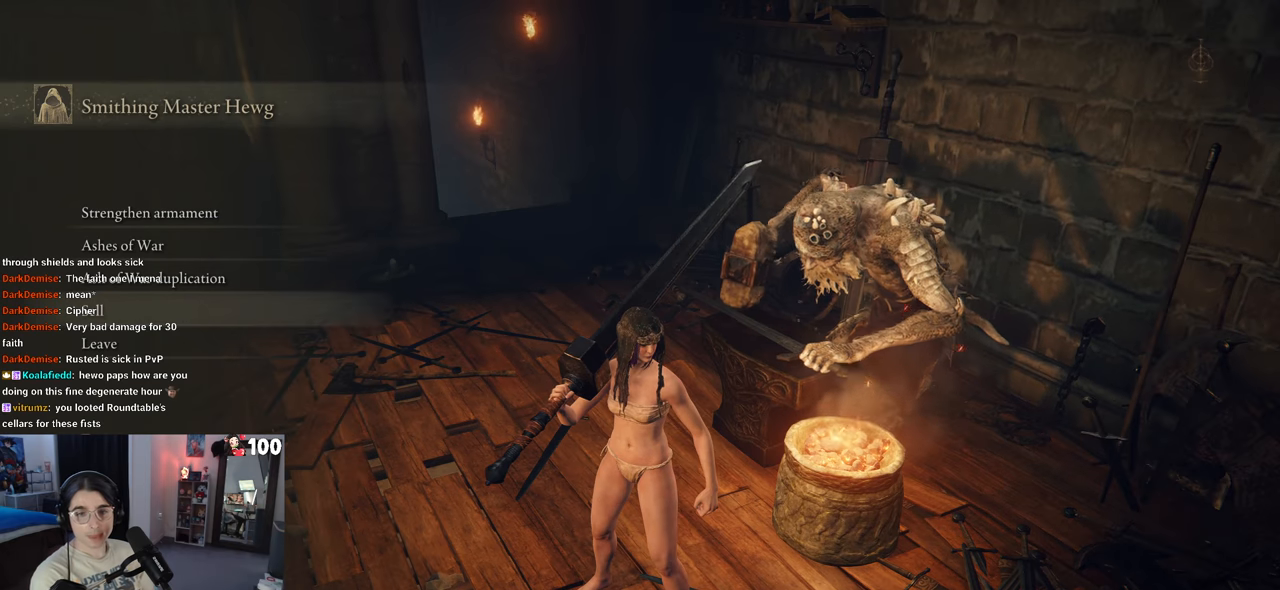
{"buttons": [], "left_stick": "center", "right_stick": "center", "events": [[300, "CIRCLE", "down"], [417, "CIRCLE", "up"]]}
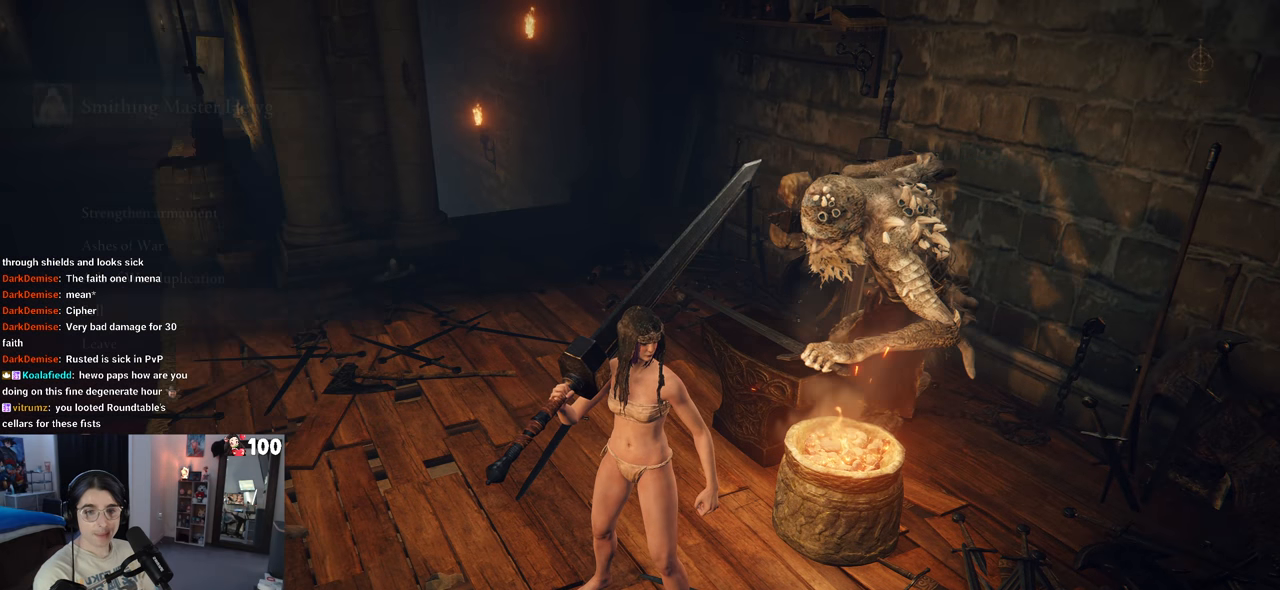
{"buttons": [], "left_stick": "up-left", "right_stick": "center", "events": [[100, "left_stick", "left"], [433, "left_stick", "up-left"]]}
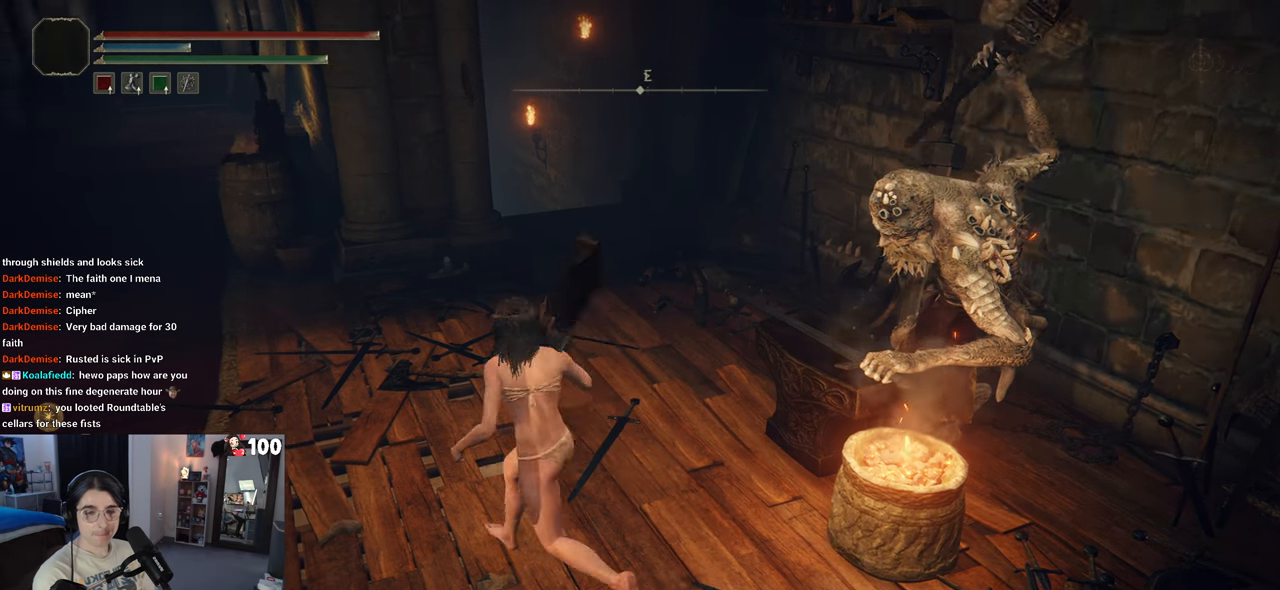
{"buttons": [], "left_stick": "left", "right_stick": "up-right", "events": [[17, "left_stick", "up"], [233, "left_stick", "right"], [283, "right_stick", "up"], [350, "left_stick", "down"], [433, "right_stick", "up-right"], [483, "left_stick", "left"]]}
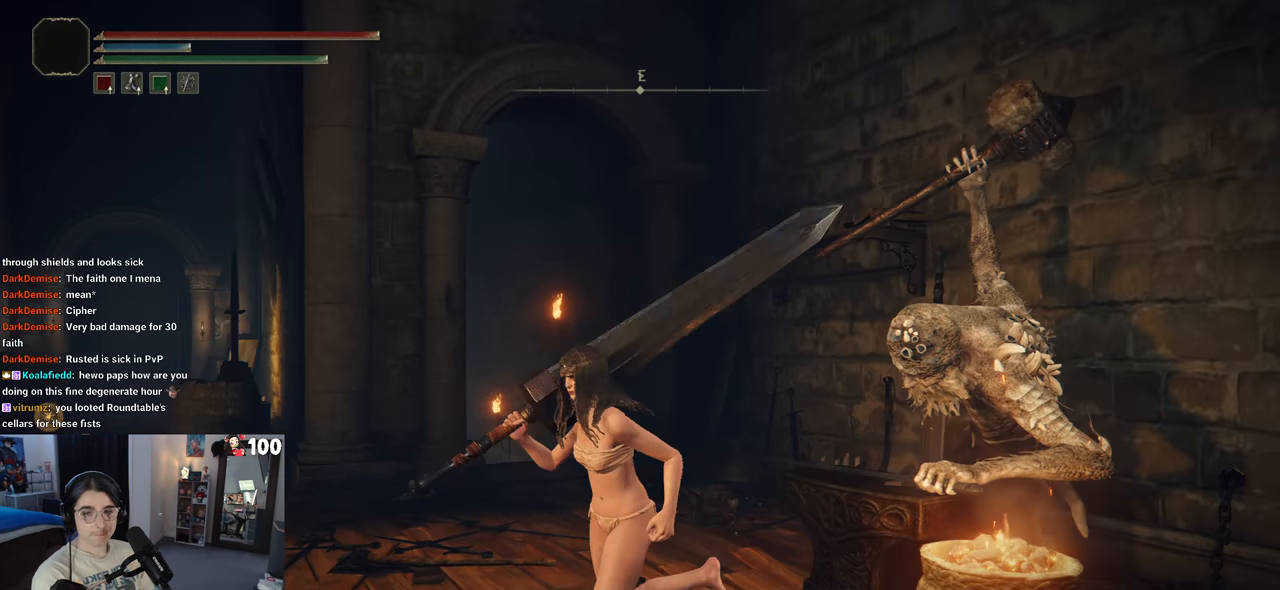
{"buttons": [], "left_stick": "right", "right_stick": "center", "events": [[83, "right_stick", "center"], [183, "left_stick", "up"], [400, "left_stick", "right"]]}
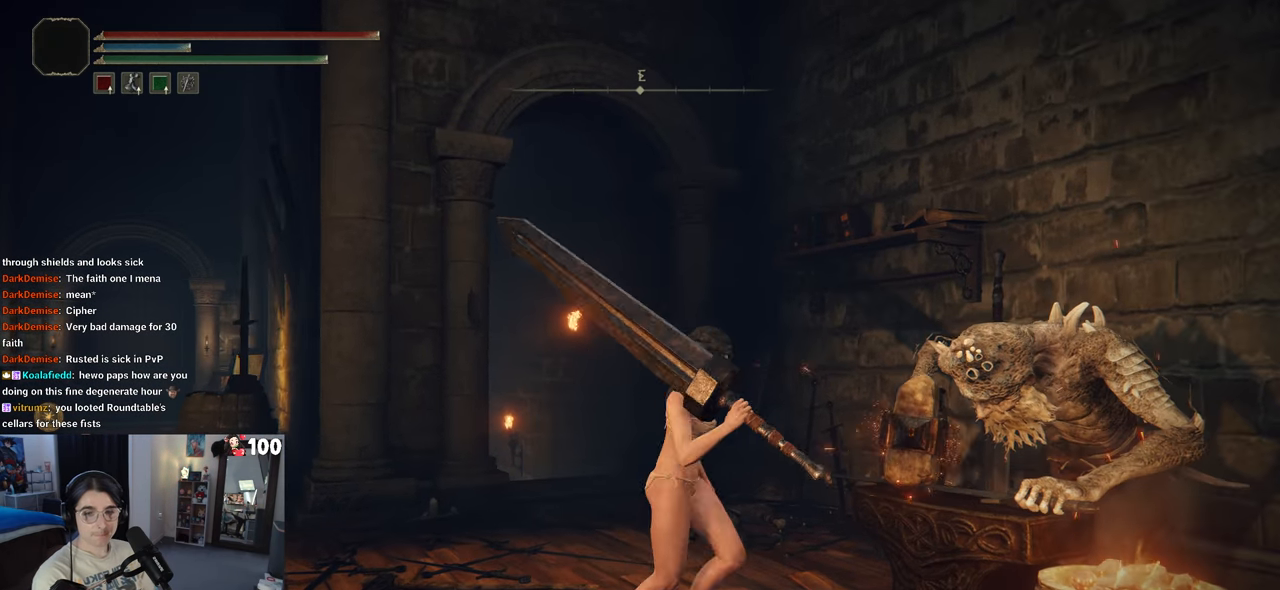
{"buttons": [], "left_stick": "up", "right_stick": "right", "events": [[50, "left_stick", "down"], [117, "left_stick", "left"], [233, "left_stick", "up-left"], [333, "left_stick", "up"], [483, "right_stick", "right"]]}
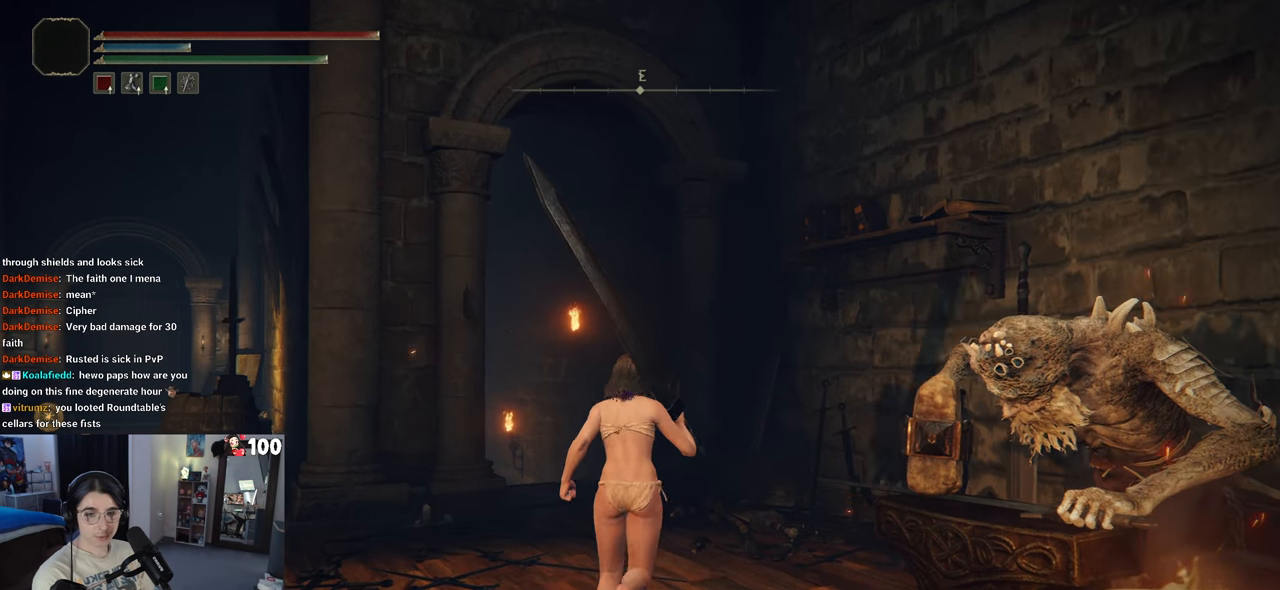
{"buttons": [], "left_stick": "up-left", "right_stick": "left", "events": [[217, "right_stick", "center"], [250, "left_stick", "up-left"], [383, "right_stick", "left"]]}
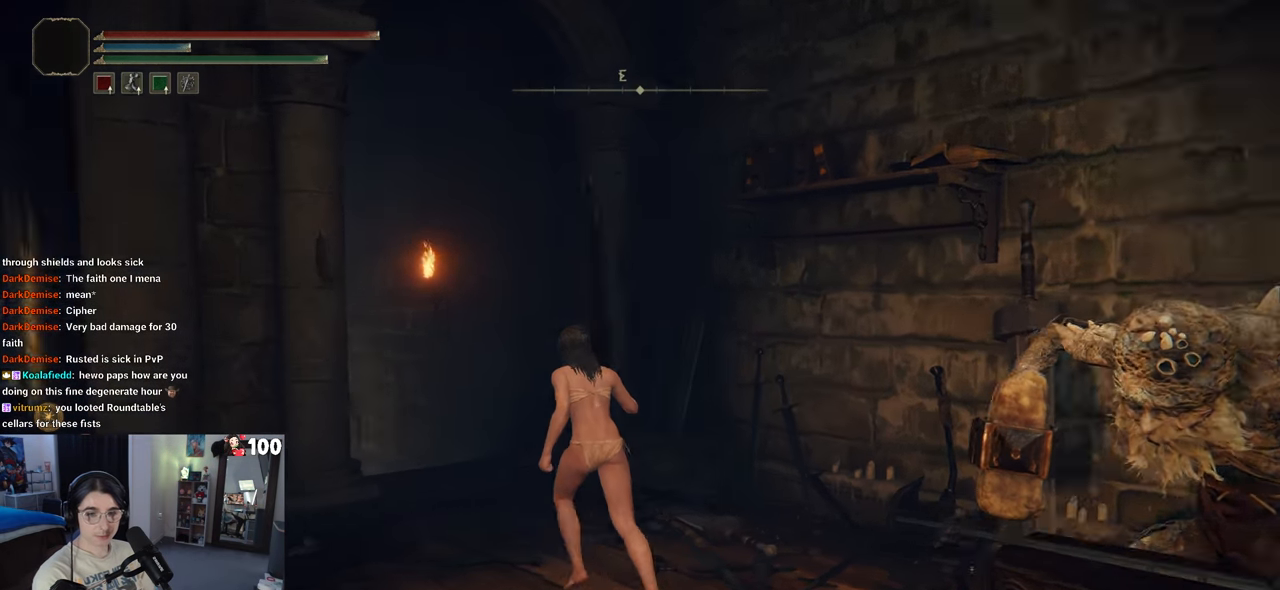
{"buttons": [], "left_stick": "up", "right_stick": "center", "events": [[117, "right_stick", "center"], [317, "left_stick", "up"]]}
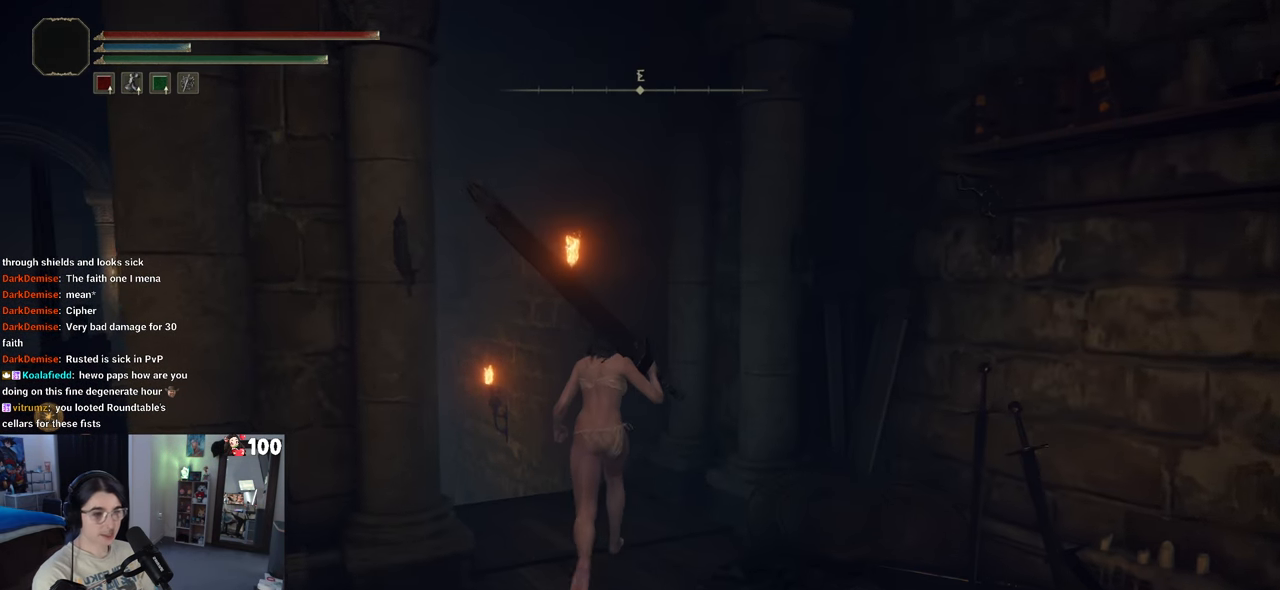
{"buttons": [], "left_stick": "up", "right_stick": "center", "events": [[67, "right_stick", "down-left"], [483, "right_stick", "center"]]}
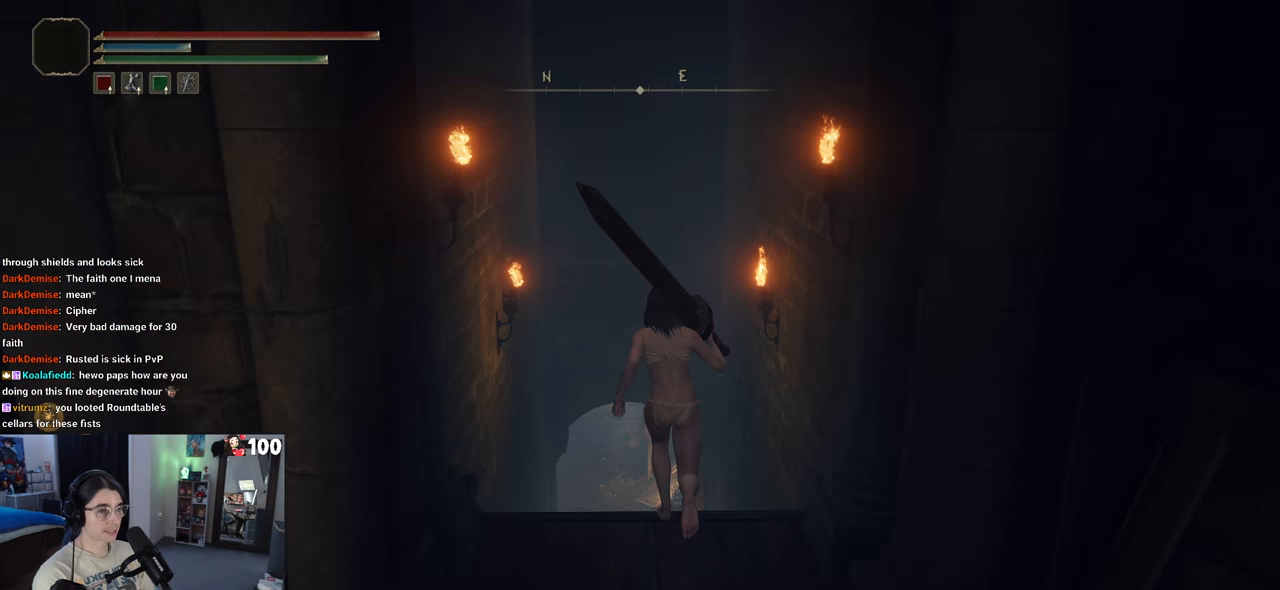
{"buttons": [], "left_stick": "up", "right_stick": "center", "events": []}
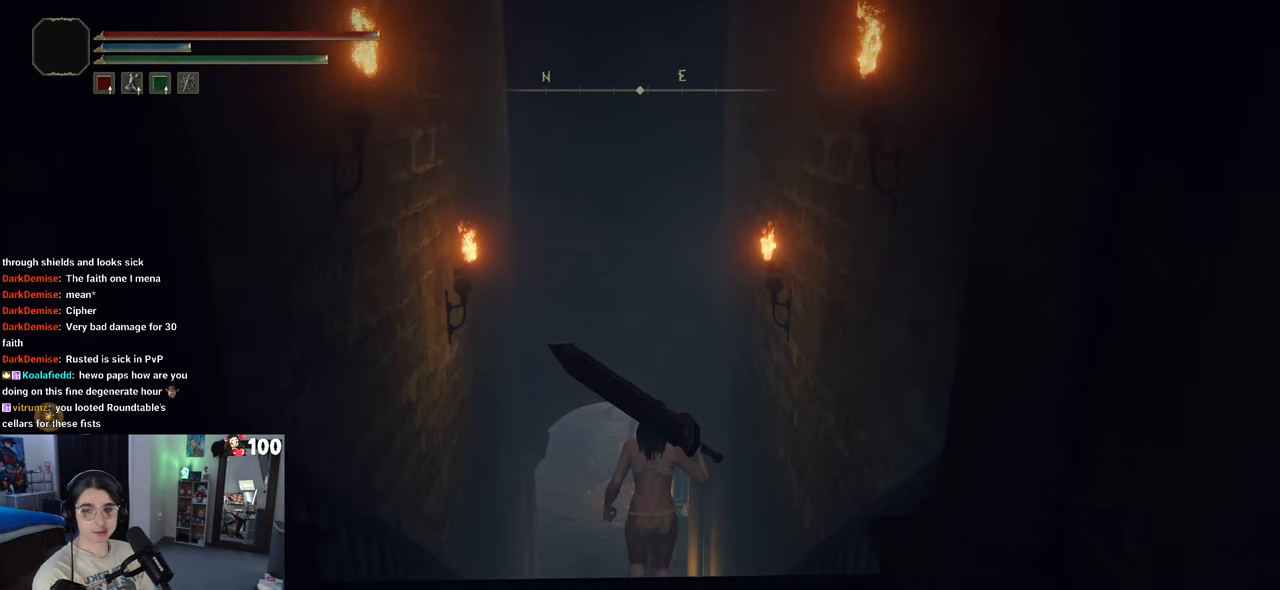
{"buttons": [], "left_stick": "down", "right_stick": "left", "events": [[333, "left_stick", "right"], [400, "left_stick", "down"], [417, "right_stick", "left"]]}
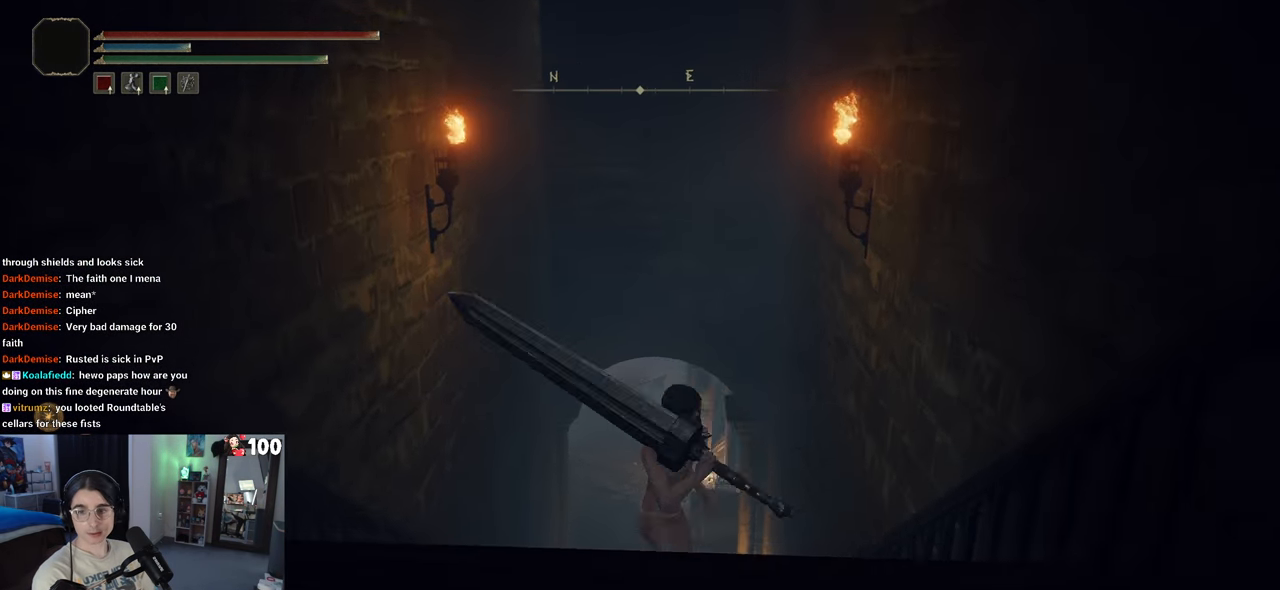
{"buttons": [], "left_stick": "left", "right_stick": "left", "events": [[117, "left_stick", "left"]]}
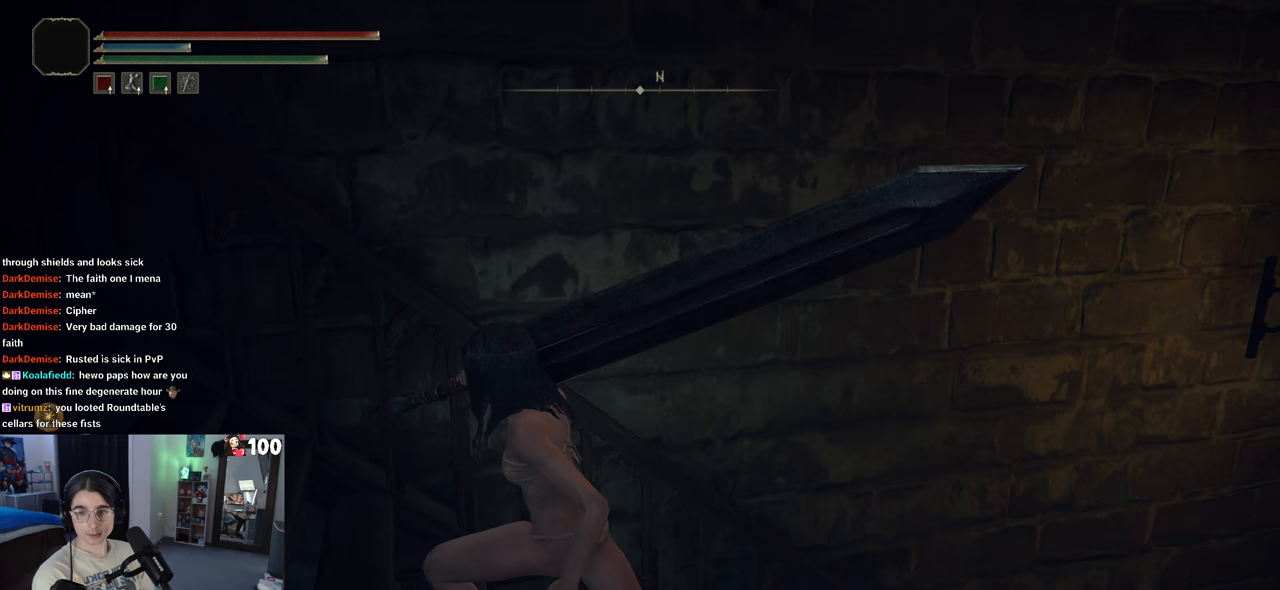
{"buttons": [], "left_stick": "up", "right_stick": "center", "events": [[100, "right_stick", "center"], [133, "left_stick", "up-left"], [400, "left_stick", "up"]]}
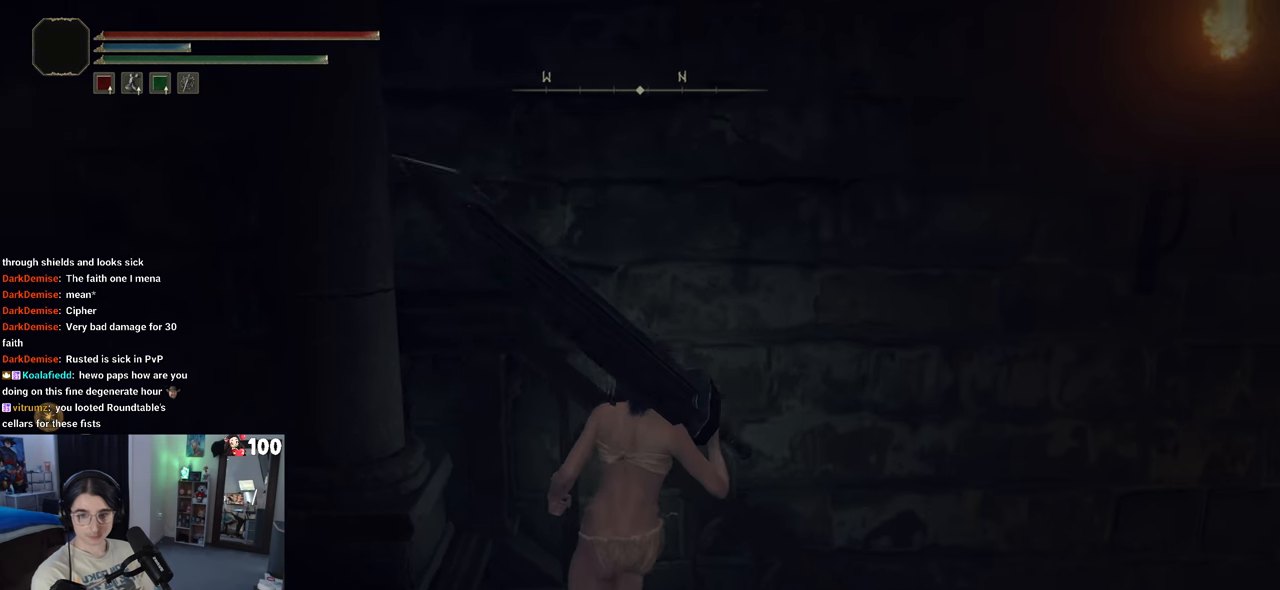
{"buttons": [], "left_stick": "up", "right_stick": "right", "events": [[200, "left_stick", "up-right"], [383, "right_stick", "right"], [433, "left_stick", "up"]]}
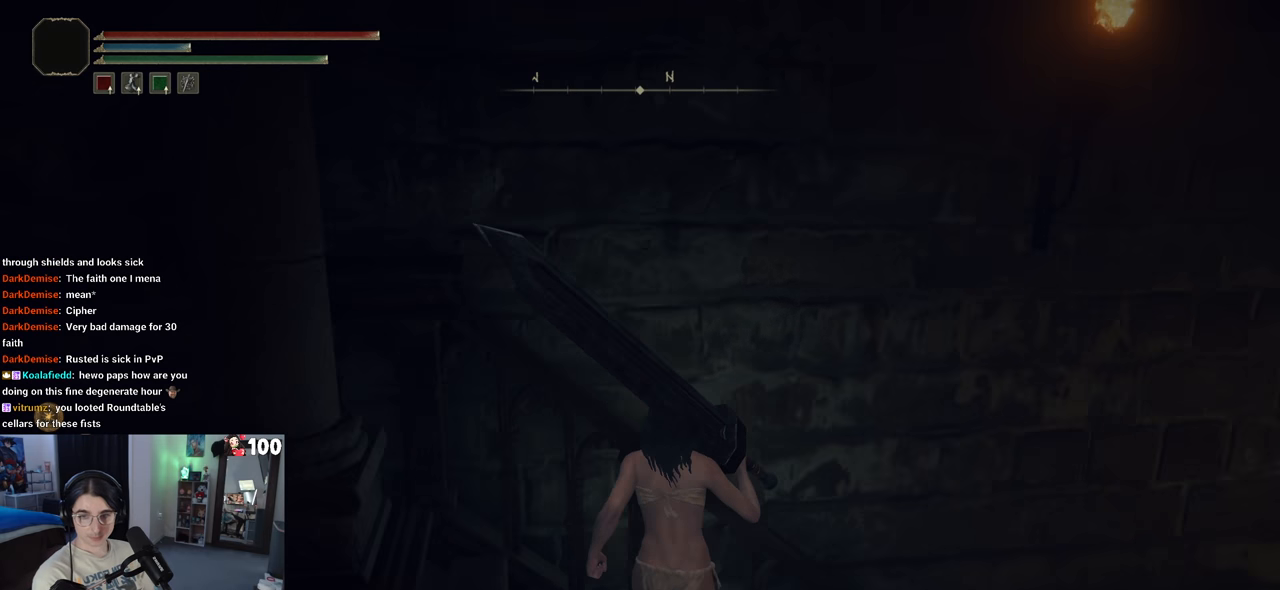
{"buttons": [], "left_stick": "up", "right_stick": "center", "events": [[83, "right_stick", "center"]]}
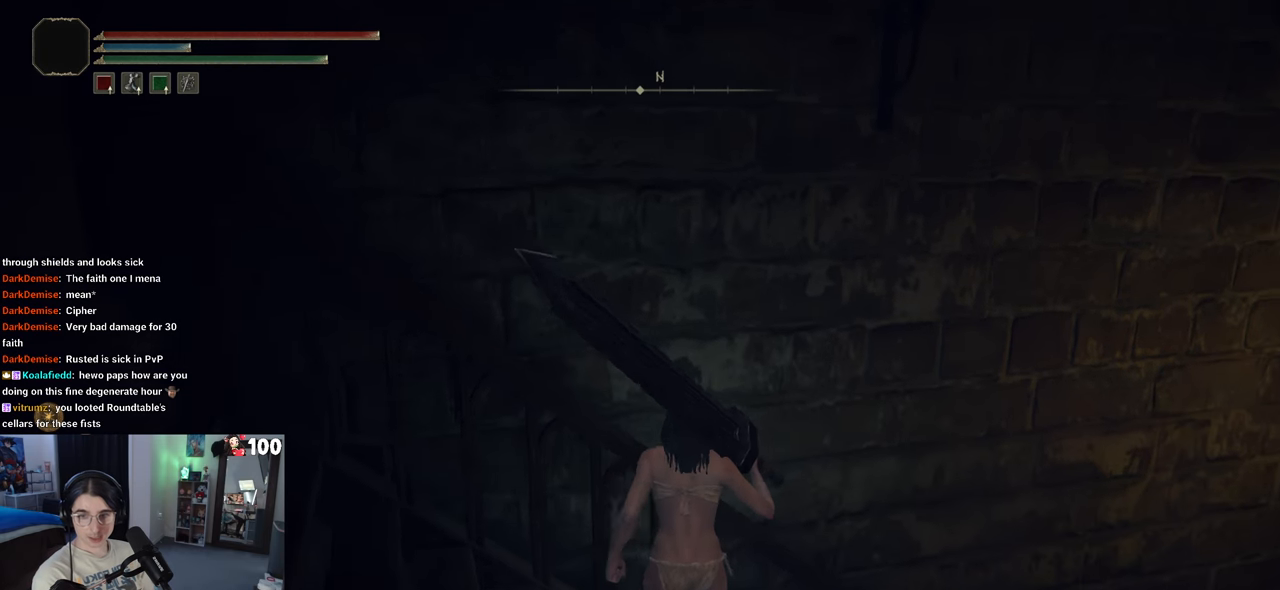
{"buttons": [], "left_stick": "down-right", "right_stick": "right", "events": [[367, "left_stick", "right"], [367, "right_stick", "right"], [433, "left_stick", "down-right"]]}